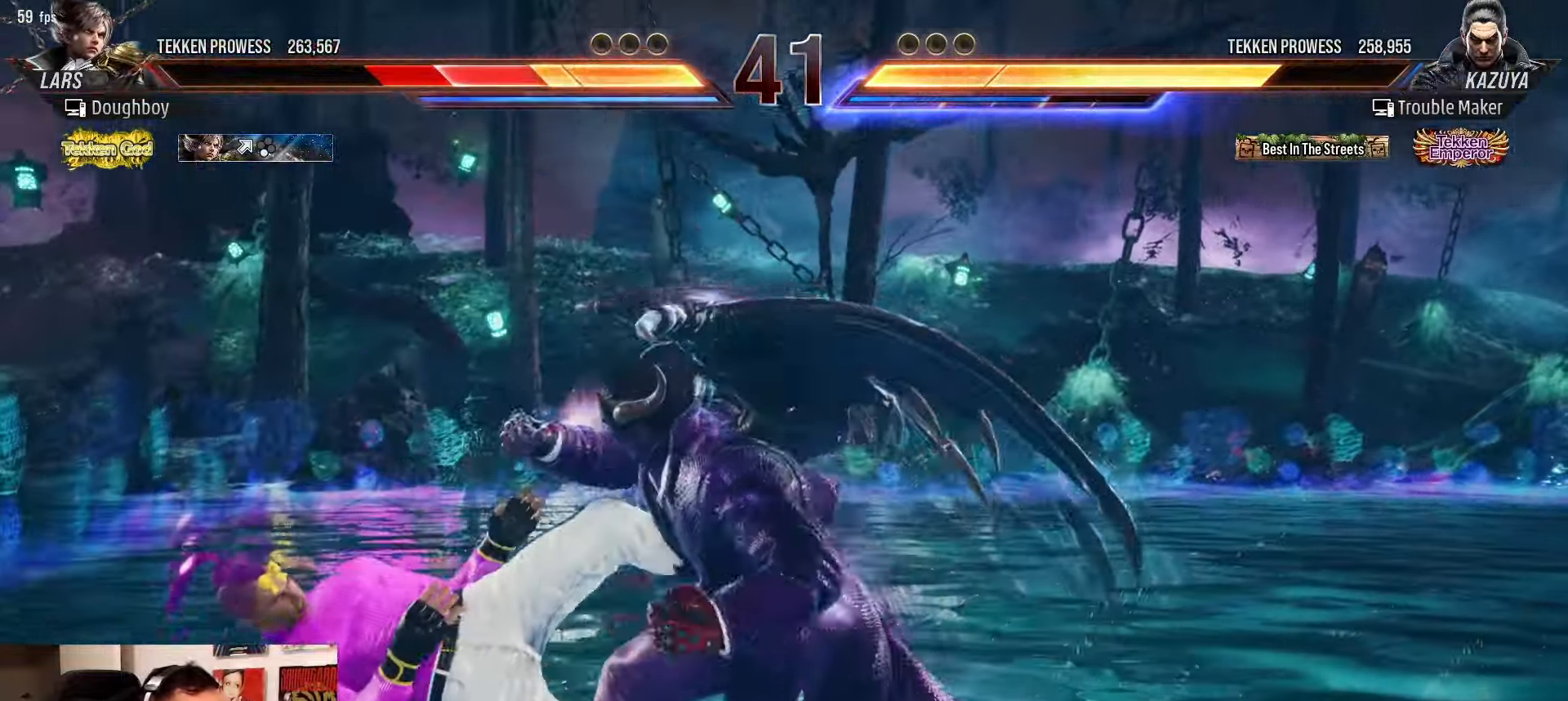
Gameplay with a controller (arcade stick); each line is a JSON object with the inputs held at the frame after it. "events" lists button and stick changes between this image and that frame as [ms after this image, input, new state], when the widget could be followed in between. Not read: L3 R3.
{"buttons": ["CIRCLE"], "left_stick": "center", "events": [[83, "CIRCLE", "up"], [167, "CIRCLE", "down"], [250, "CIRCLE", "up"], [350, "CIRCLE", "down"], [433, "left_stick", "center"]]}
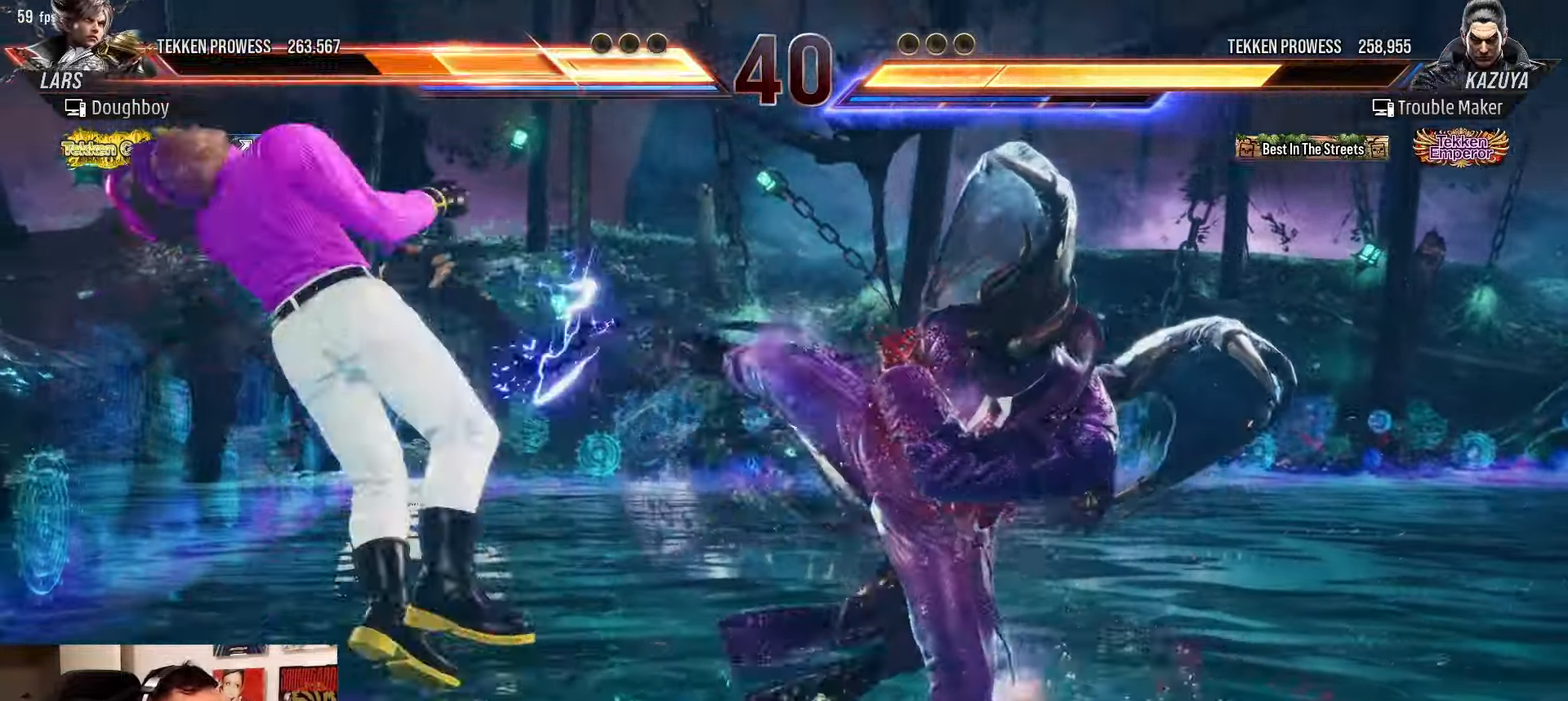
{"buttons": [], "left_stick": "left", "events": [[33, "CIRCLE", "up"], [217, "left_stick", "left"], [283, "left_stick", "center"], [367, "left_stick", "left"]]}
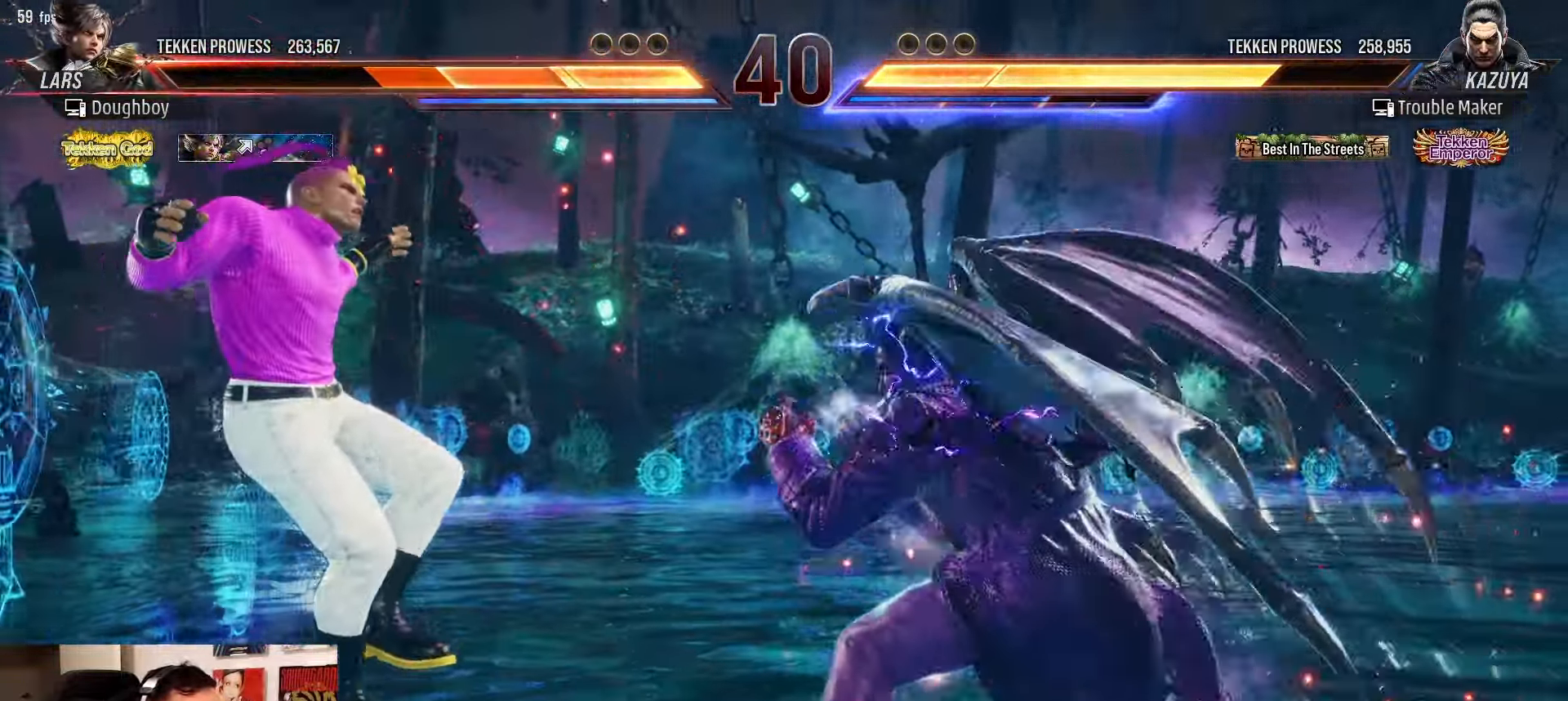
{"buttons": [], "left_stick": "center", "events": [[83, "left_stick", "down-left"], [100, "R2", "down"], [150, "R2", "up"], [233, "R2", "down"], [300, "R2", "up"], [300, "left_stick", "center"], [400, "R1", "down"], [483, "R1", "up"]]}
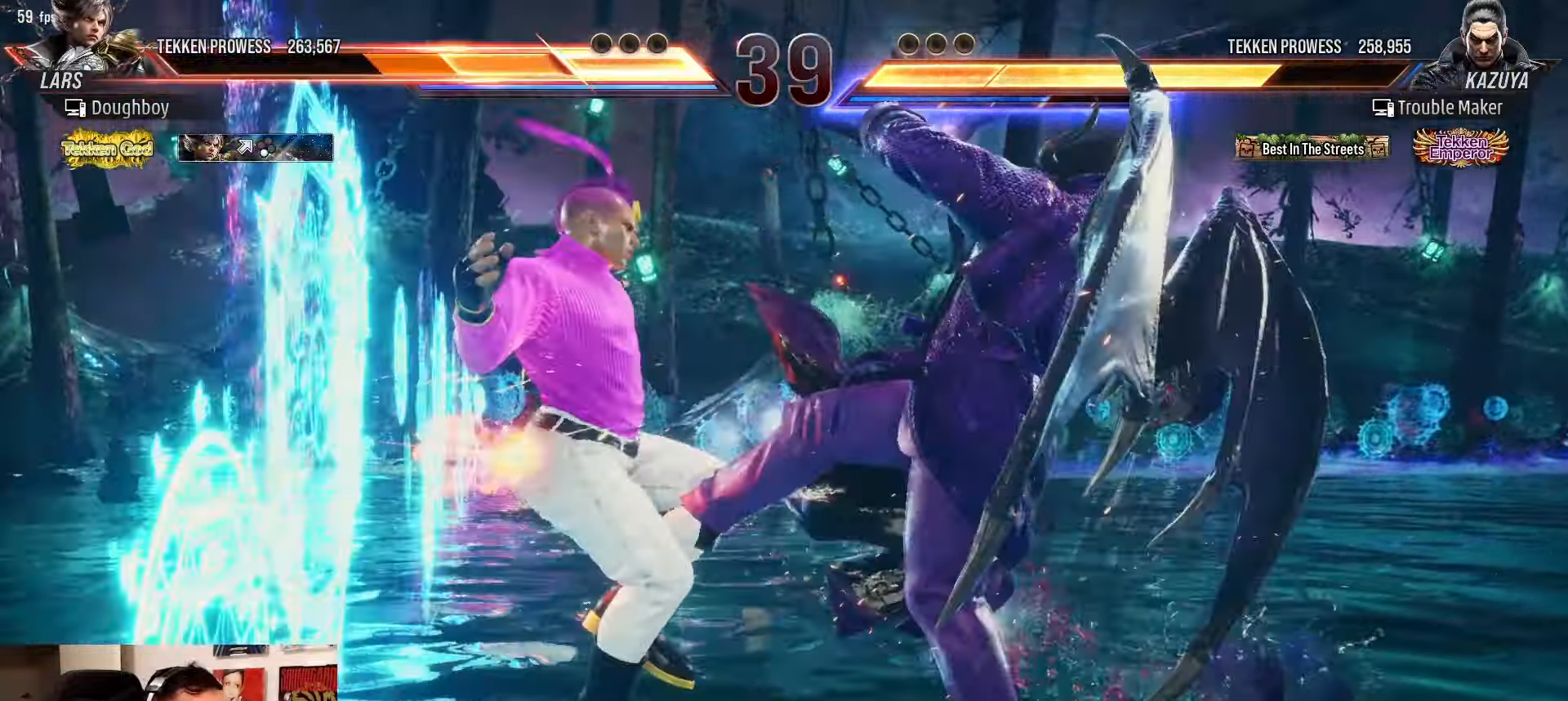
{"buttons": [], "left_stick": "center", "events": [[83, "R1", "down"], [133, "R1", "up"], [233, "R1", "down"], [300, "R1", "up"], [417, "R1", "down"], [467, "R1", "up"]]}
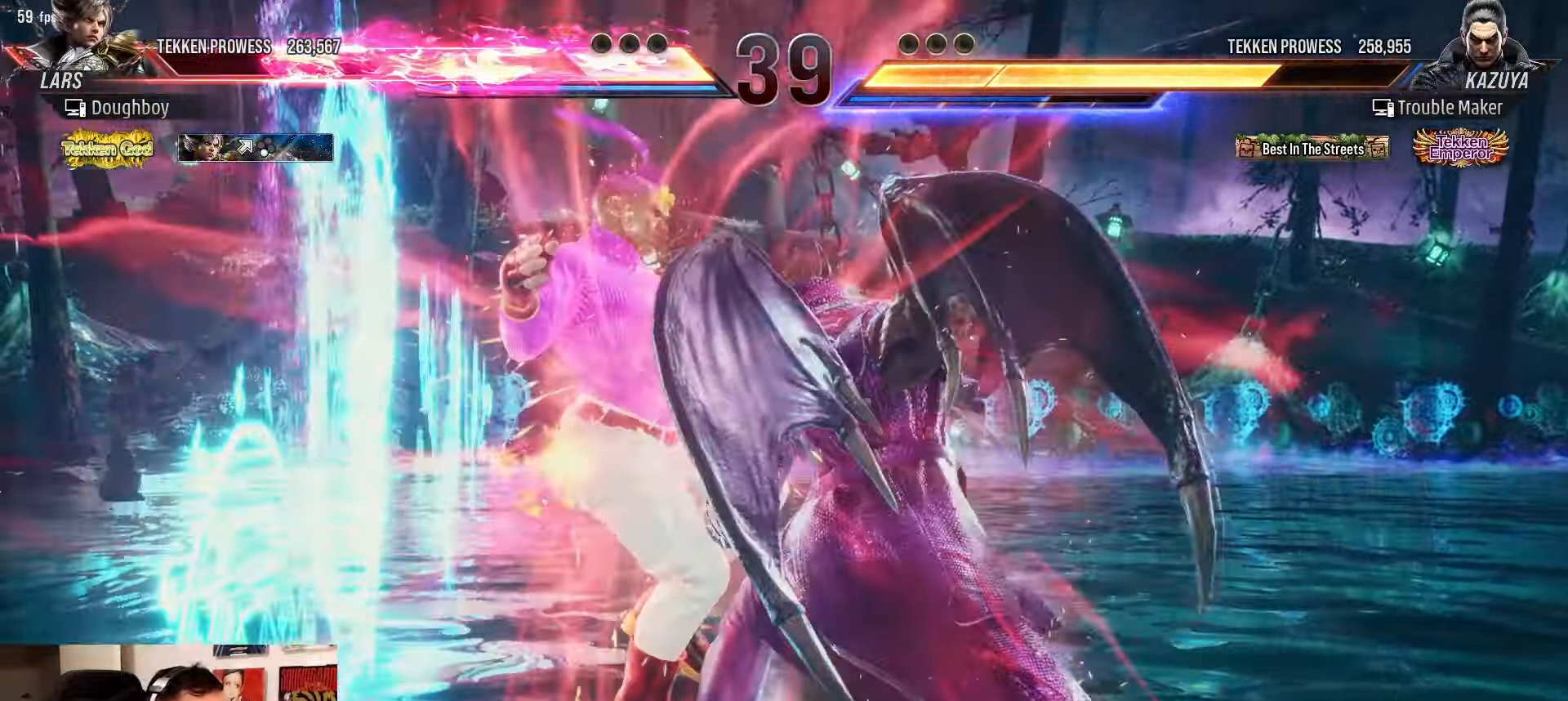
{"buttons": [], "left_stick": "center", "events": [[83, "R1", "down"], [167, "R1", "up"], [250, "R1", "down"], [450, "R1", "up"]]}
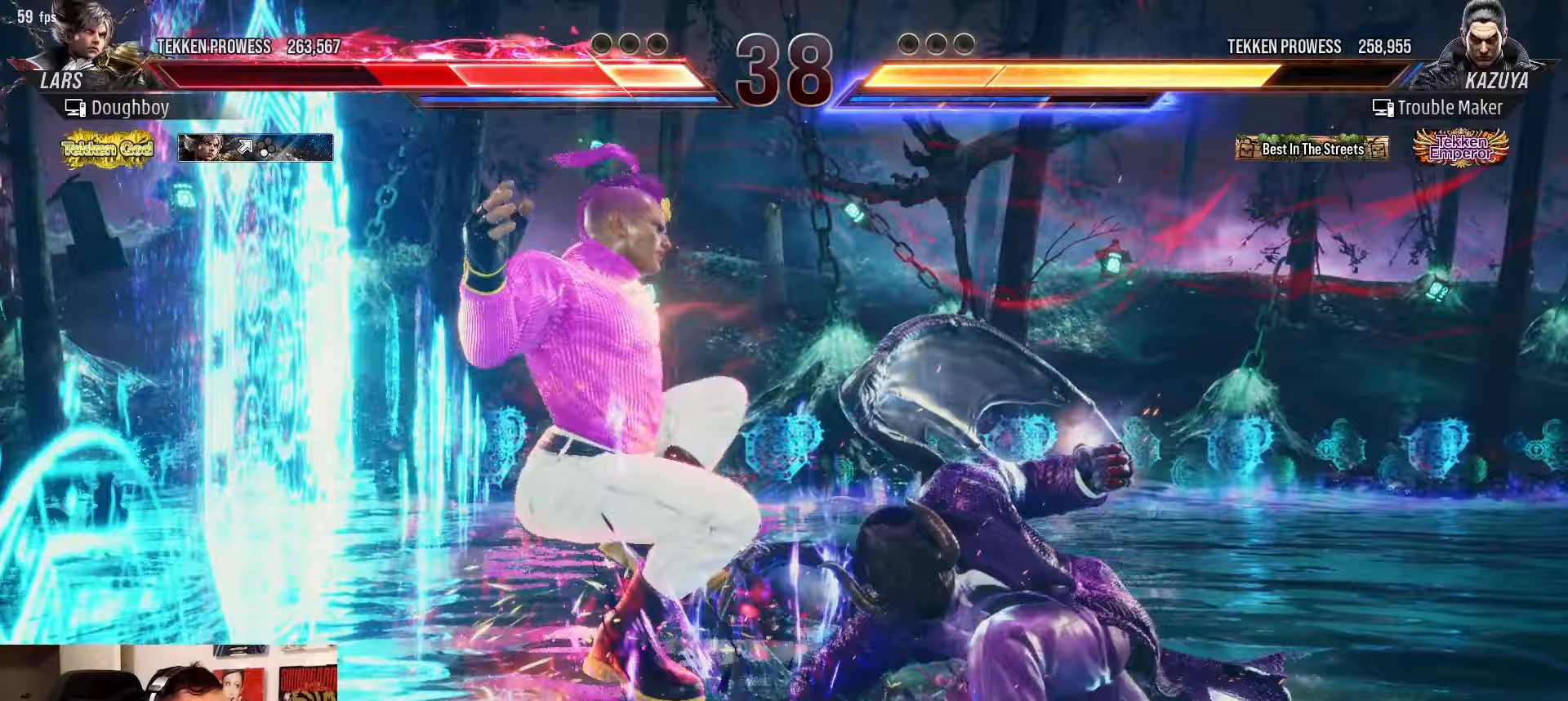
{"buttons": [], "left_stick": "up", "events": [[467, "left_stick", "up"]]}
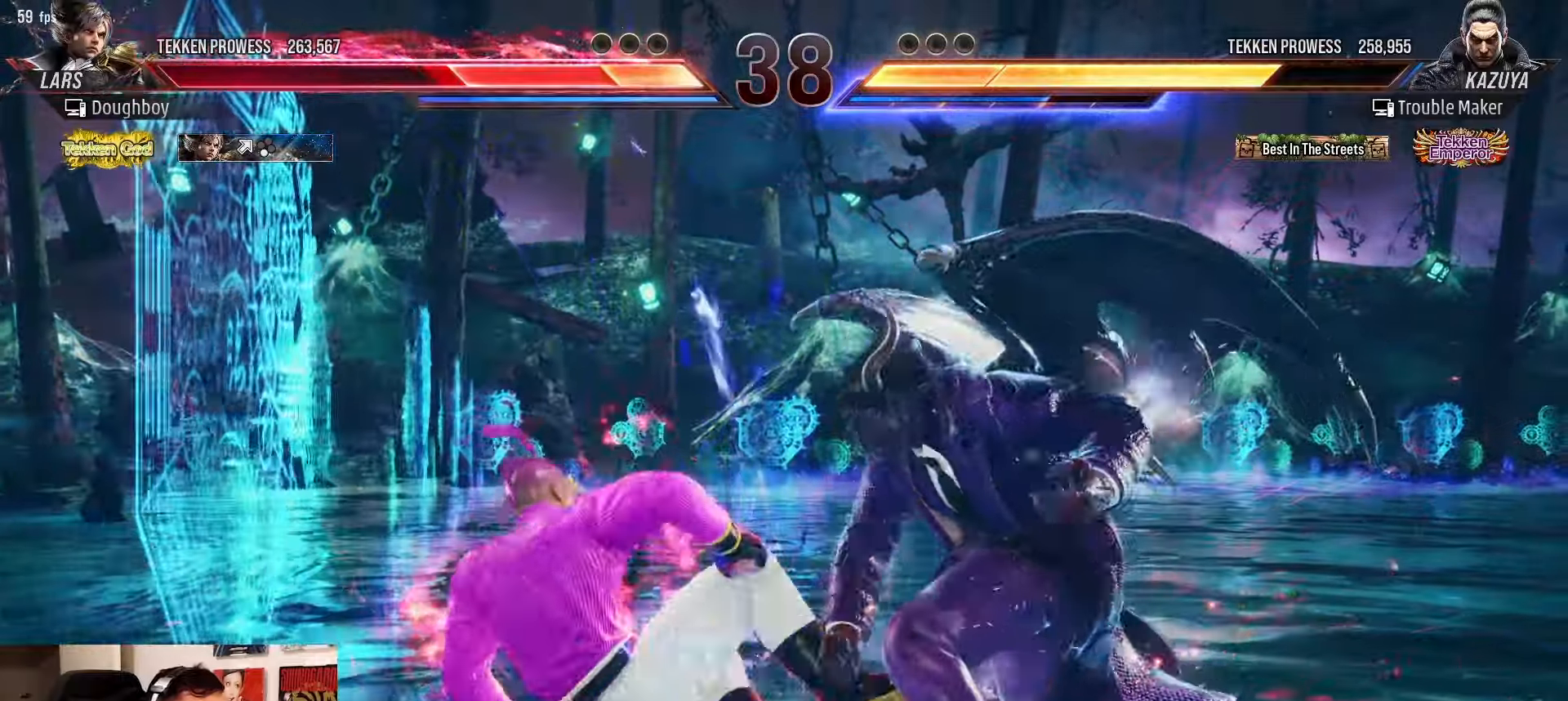
{"buttons": ["TRIANGLE"], "left_stick": "left", "events": [[50, "left_stick", "center"], [167, "left_stick", "down-right"], [200, "SQUARE", "down"], [250, "SQUARE", "up"], [300, "left_stick", "center"], [333, "TRIANGLE", "down"], [350, "left_stick", "left"], [367, "TRIANGLE", "up"], [483, "TRIANGLE", "down"]]}
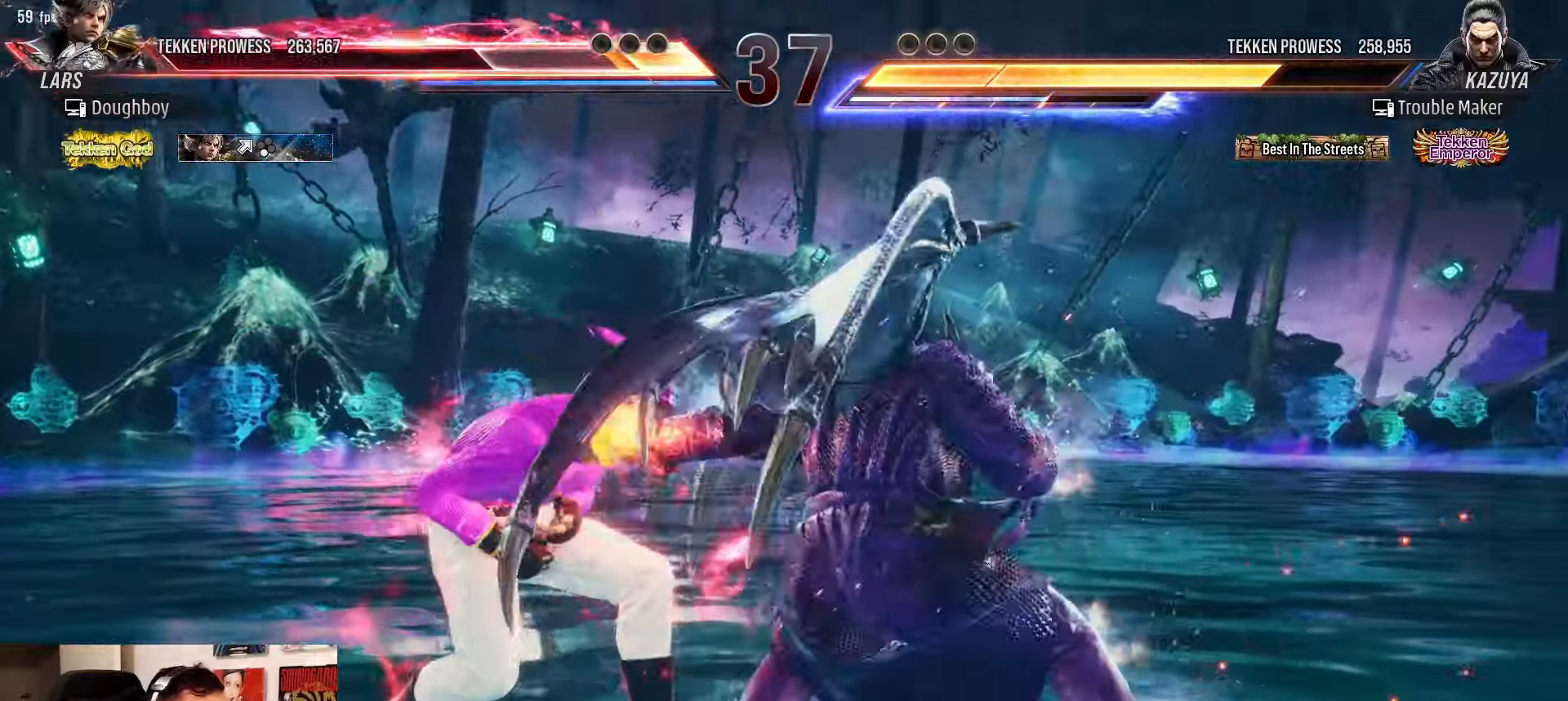
{"buttons": ["TRIANGLE"], "left_stick": "left", "events": [[33, "TRIANGLE", "up"], [167, "TRIANGLE", "down"], [233, "TRIANGLE", "up"], [333, "TRIANGLE", "down"]]}
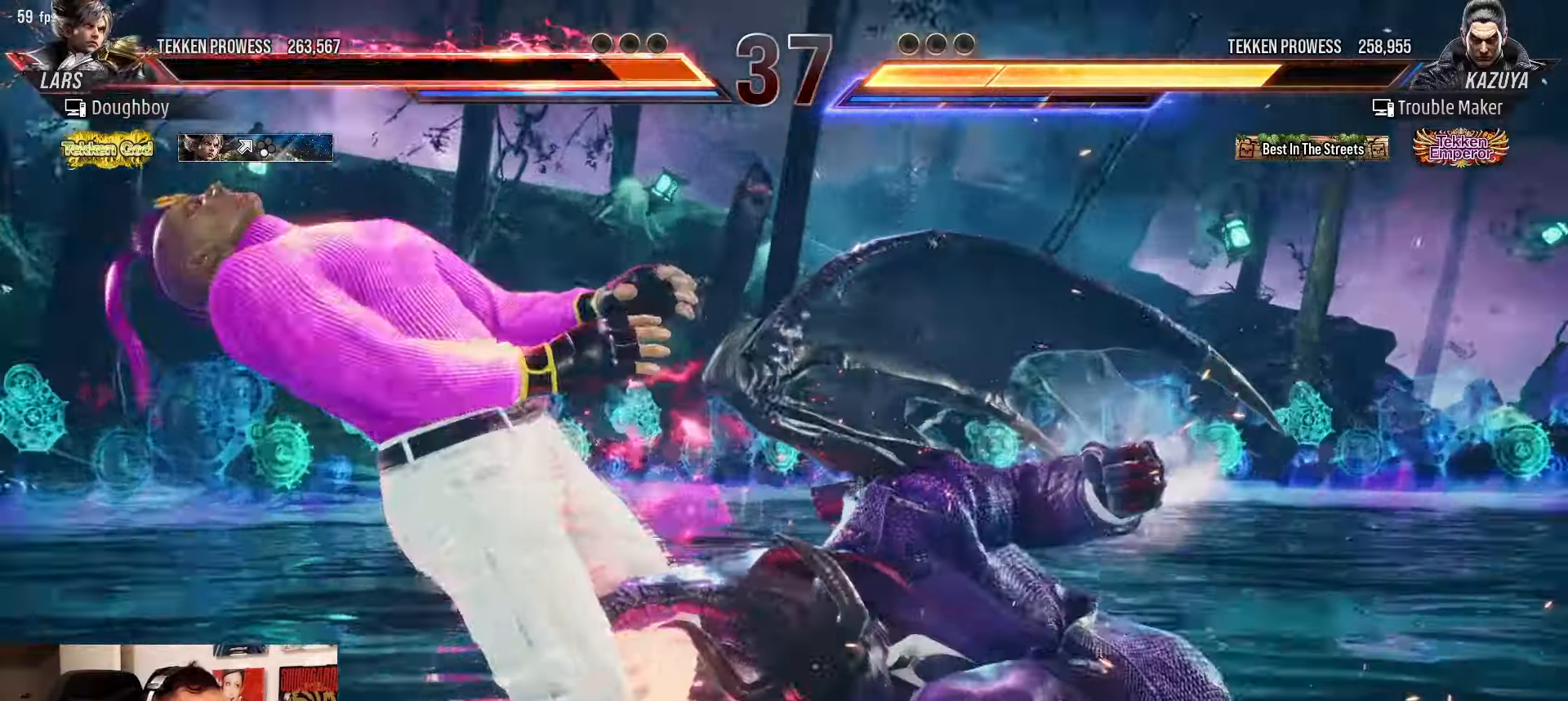
{"buttons": [], "left_stick": "center"}
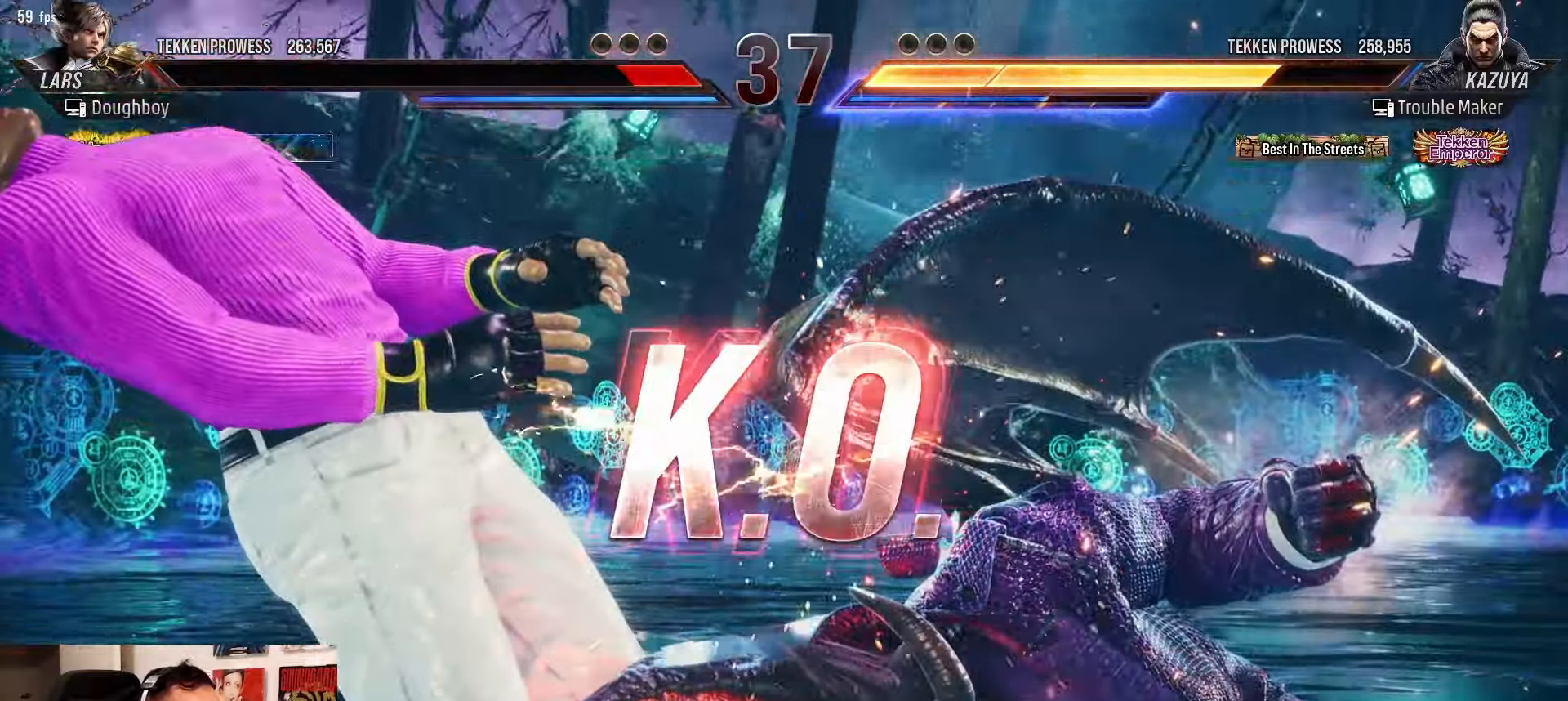
{"buttons": [], "left_stick": "center", "events": []}
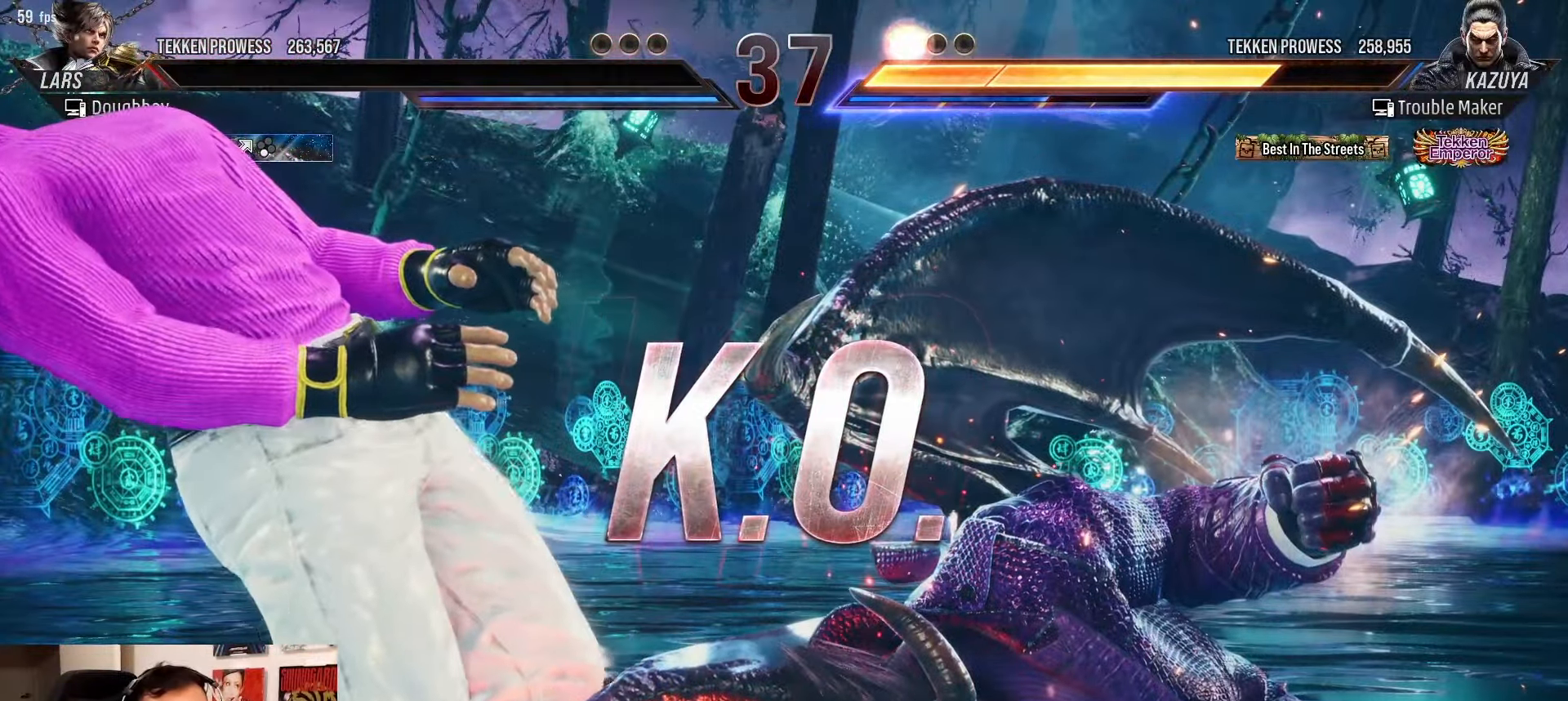
{"buttons": [], "left_stick": "center", "events": []}
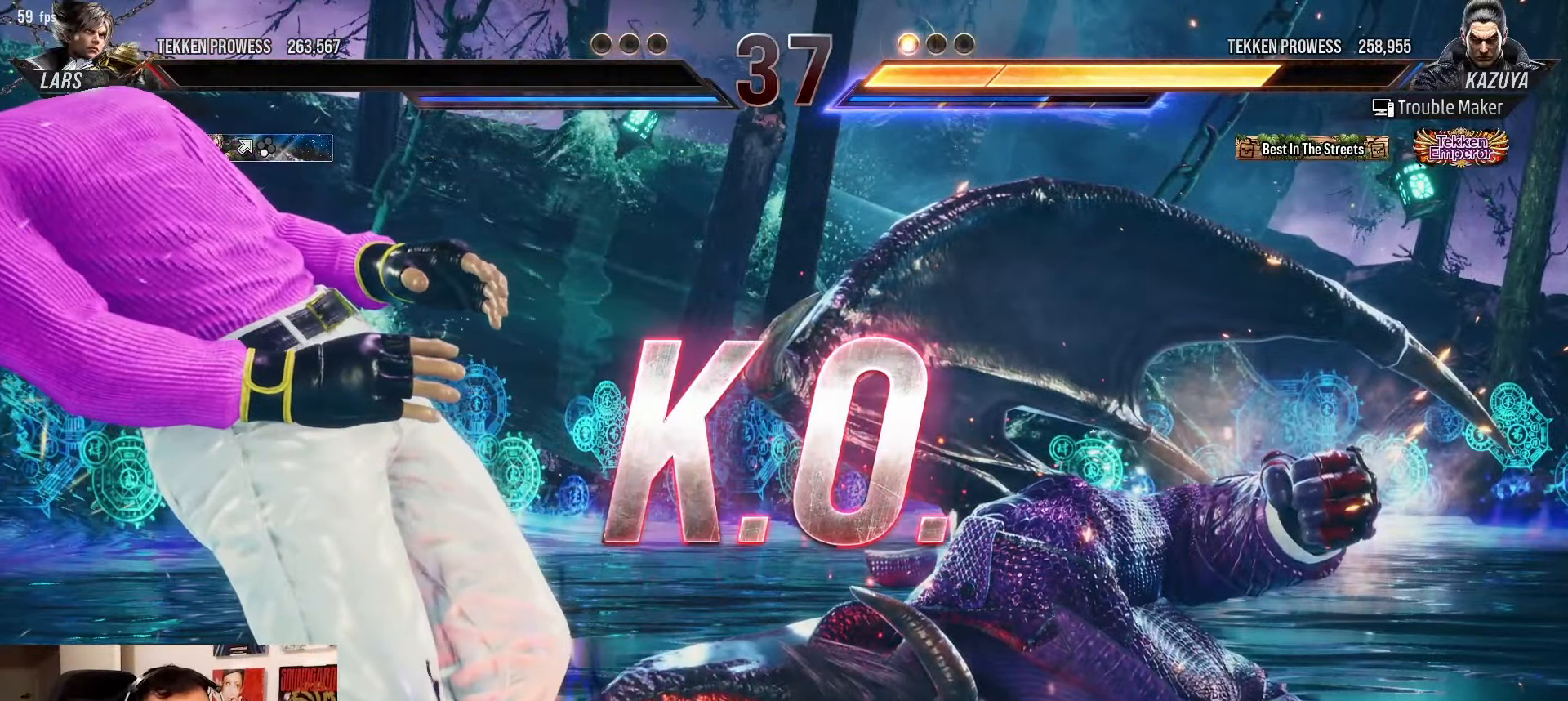
{"buttons": [], "left_stick": "center", "events": []}
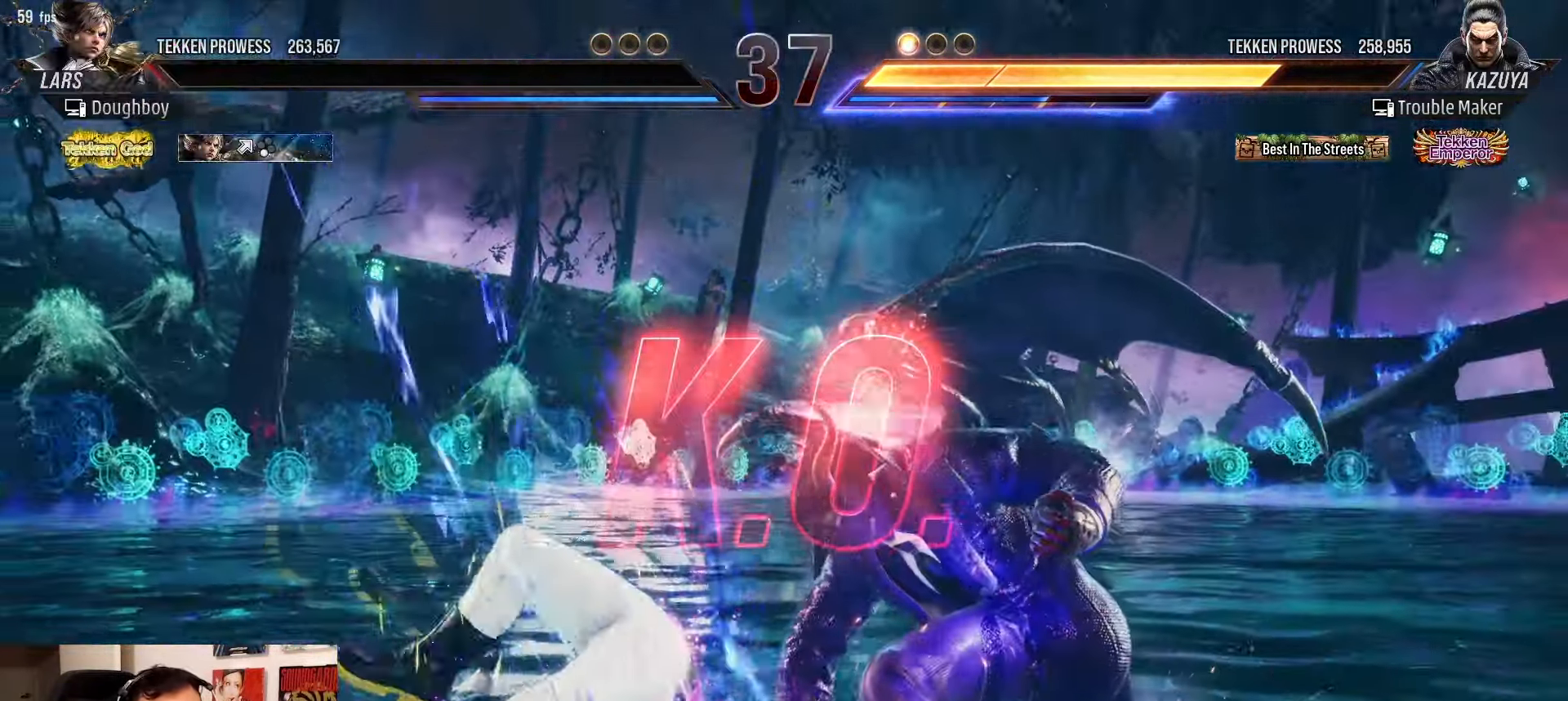
{"buttons": [], "left_stick": "center", "events": []}
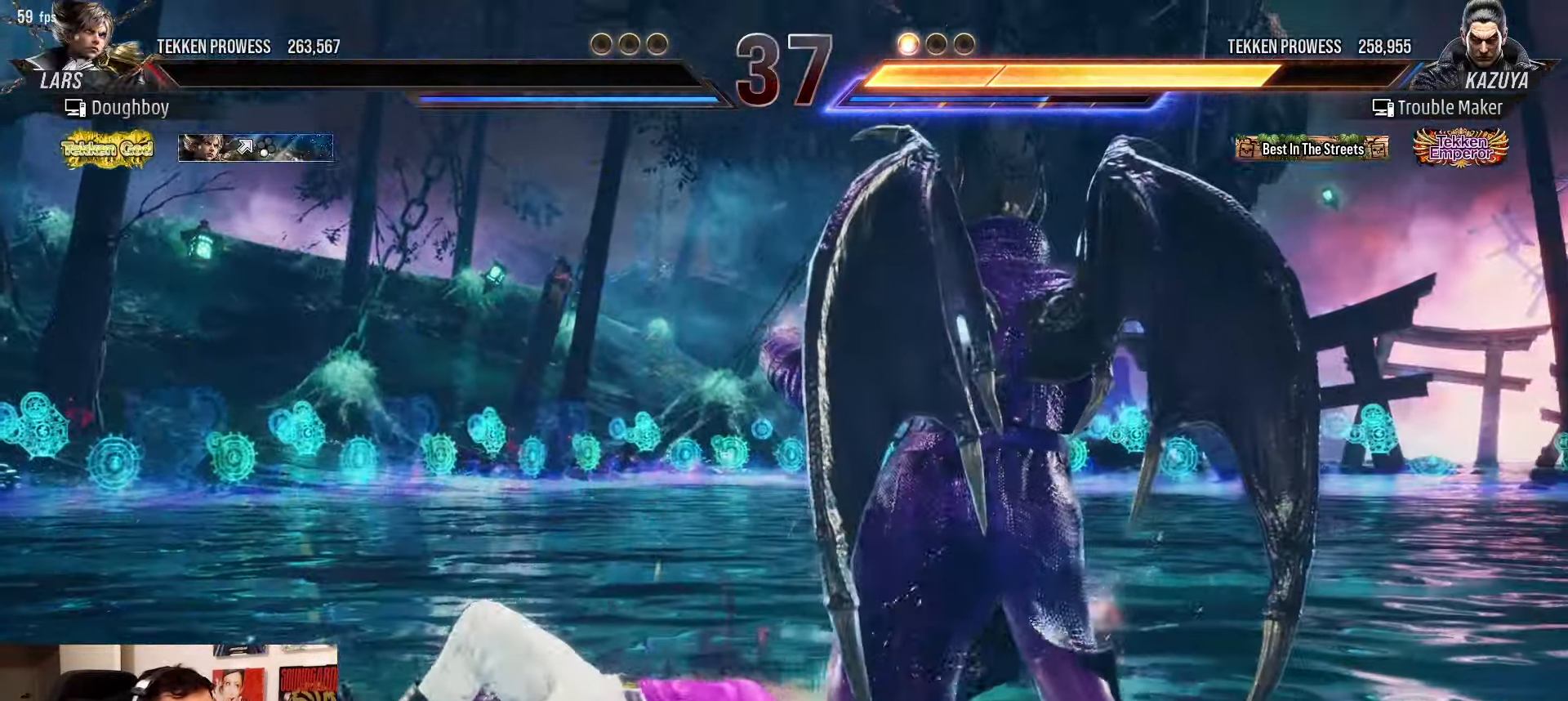
{"buttons": [], "left_stick": "center", "events": []}
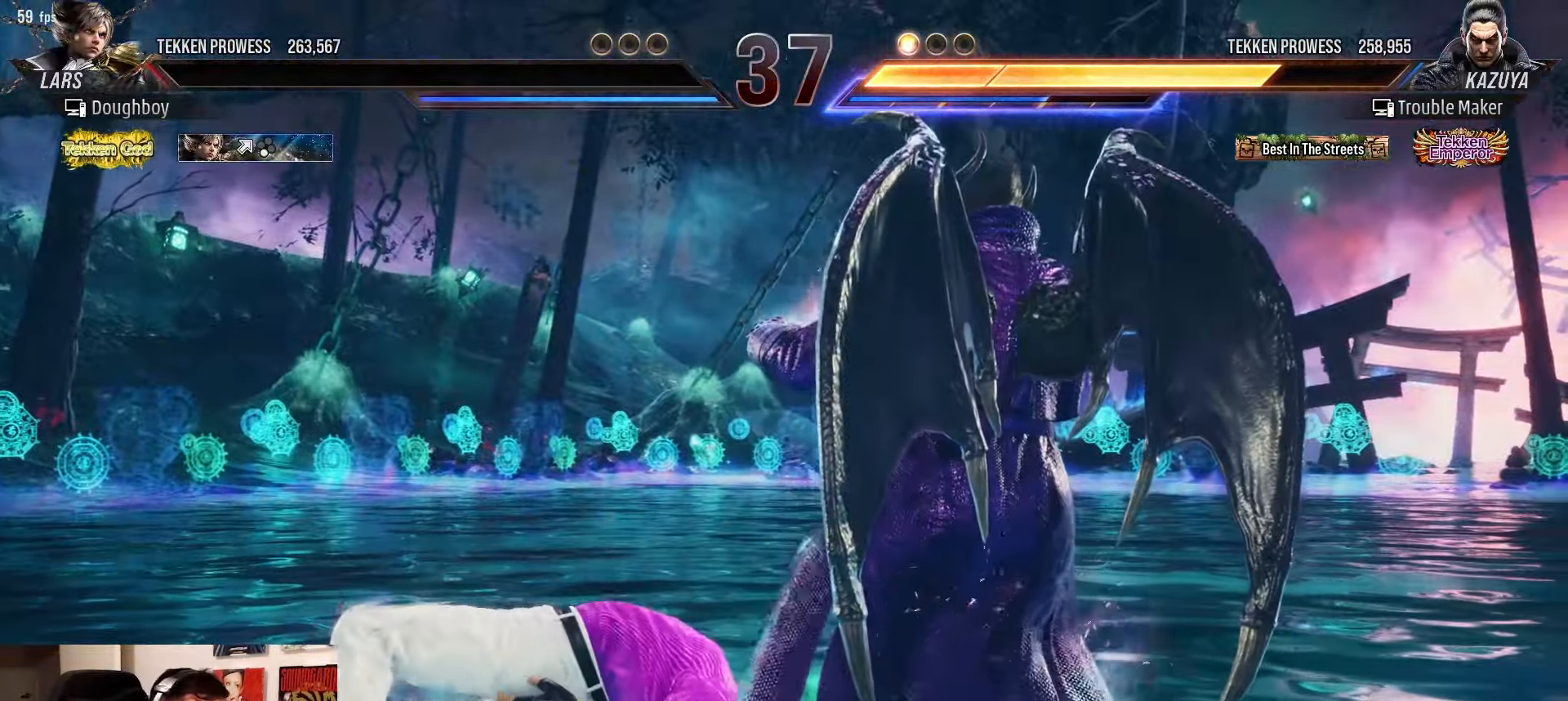
{"buttons": ["CROSS"], "left_stick": "center", "events": [[133, "CROSS", "down"], [200, "CROSS", "up"], [500, "CROSS", "down"]]}
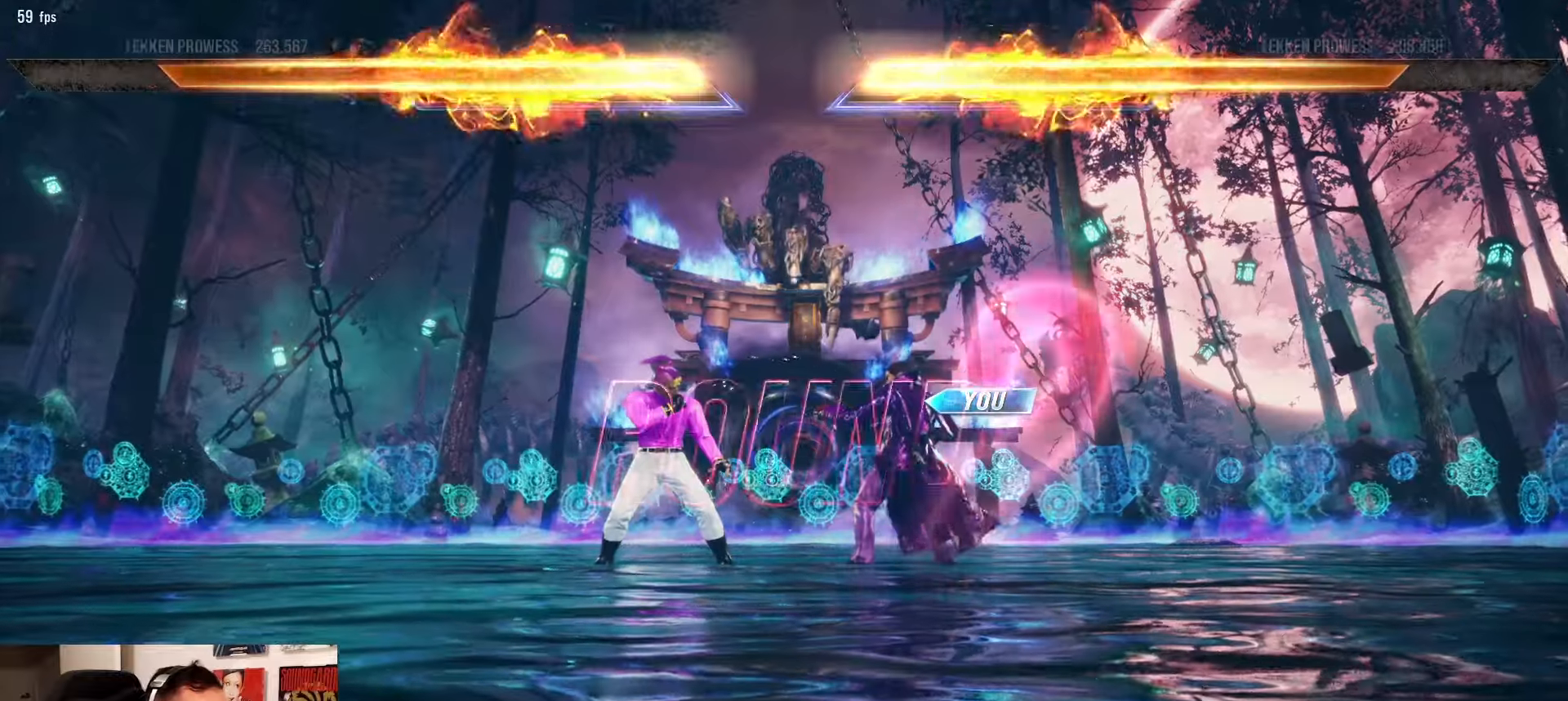
{"buttons": [], "left_stick": "center", "events": [[50, "CROSS", "up"]]}
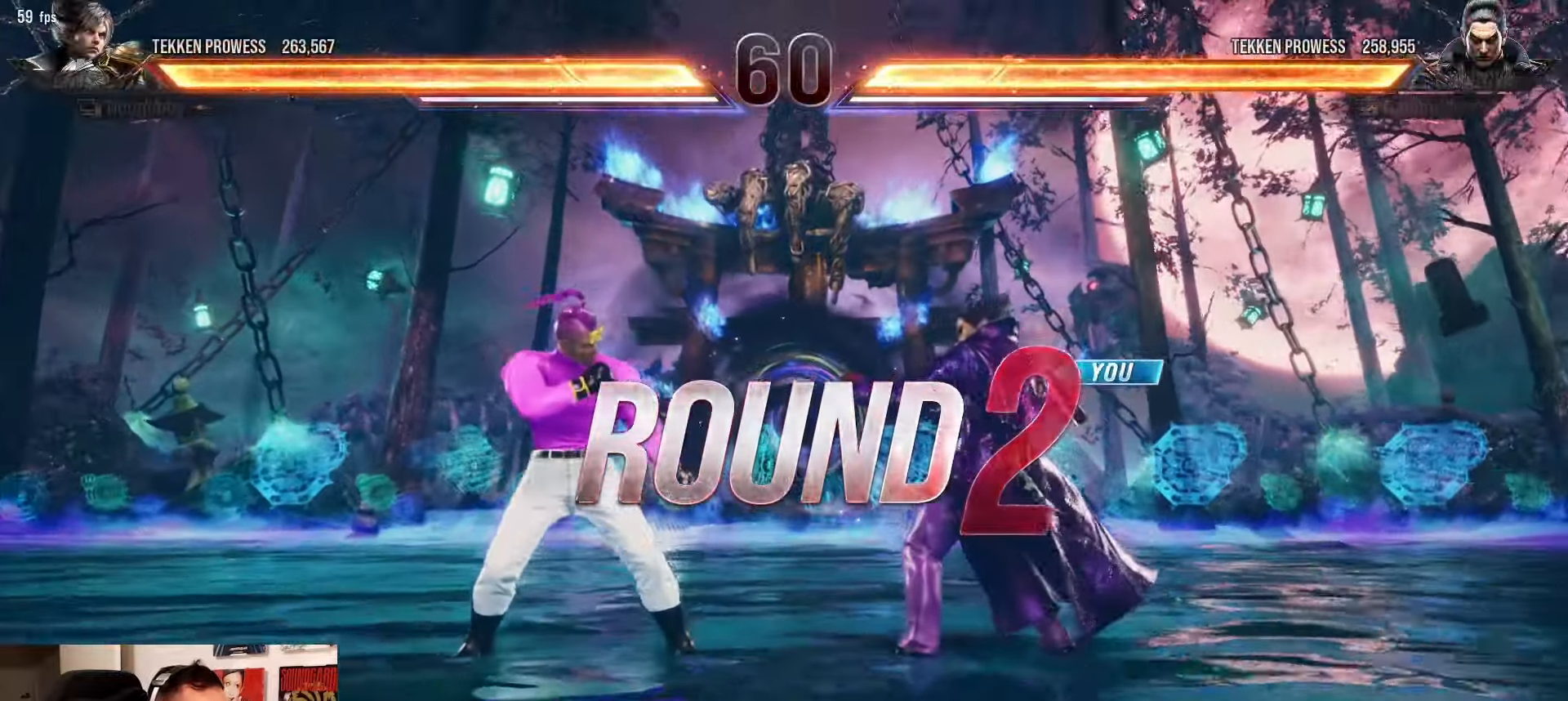
{"buttons": ["CIRCLE"], "left_stick": "center", "events": [[483, "CIRCLE", "down"]]}
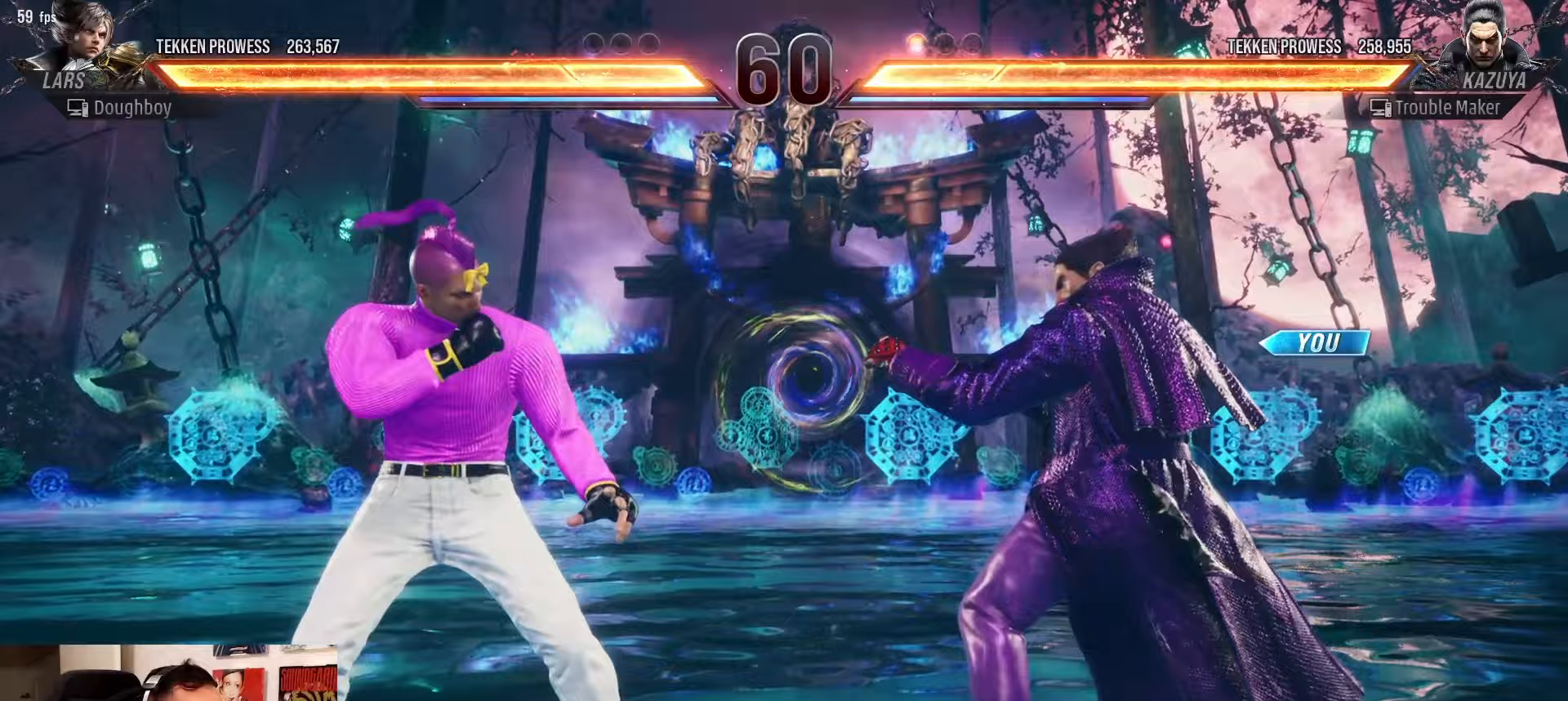
{"buttons": ["CIRCLE"], "left_stick": "center", "events": [[117, "SQUARE", "down"], [183, "CIRCLE", "up"], [217, "SQUARE", "up"], [417, "CIRCLE", "down"]]}
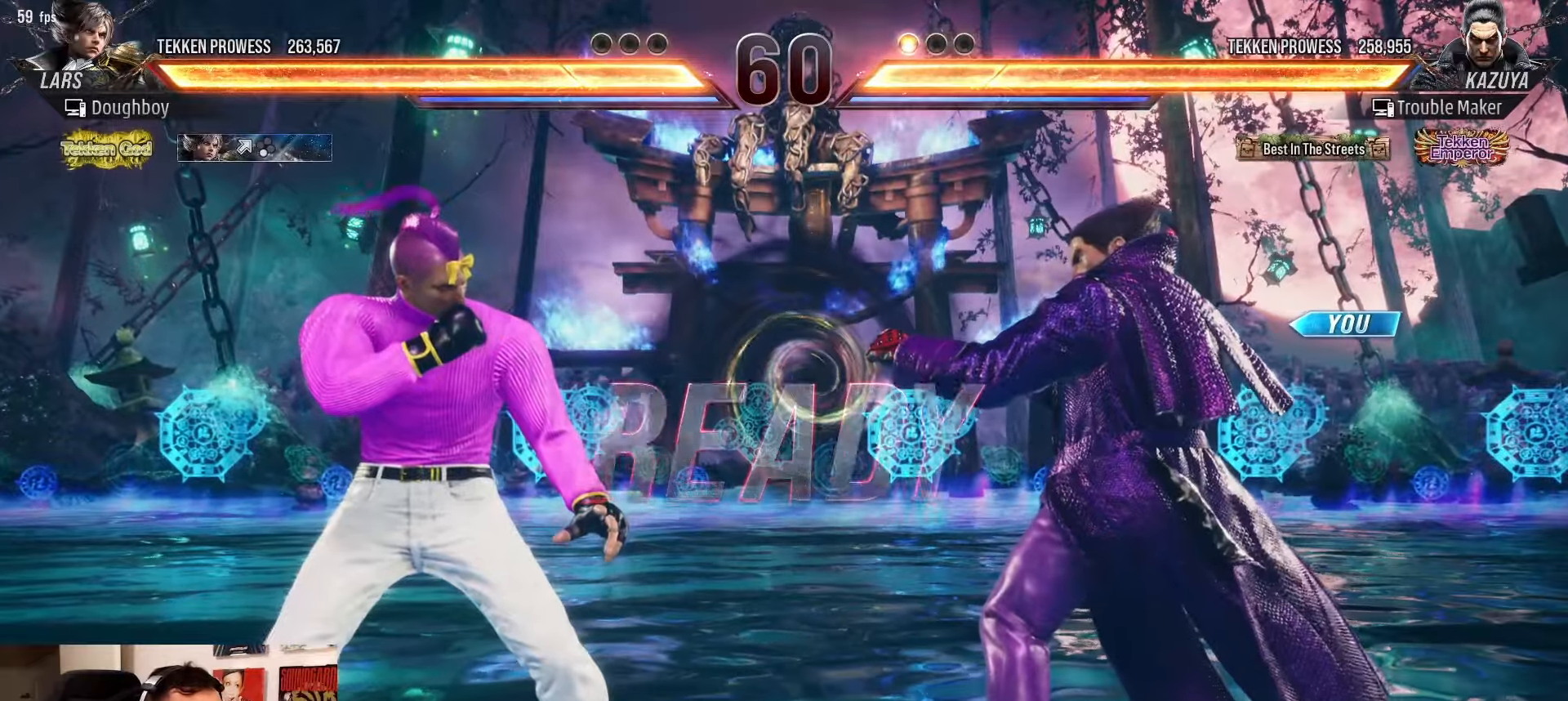
{"buttons": ["CIRCLE", "SQUARE"], "left_stick": "center", "events": [[17, "SQUARE", "down"], [117, "CIRCLE", "up"], [117, "SQUARE", "up"], [333, "CIRCLE", "down"], [467, "SQUARE", "down"]]}
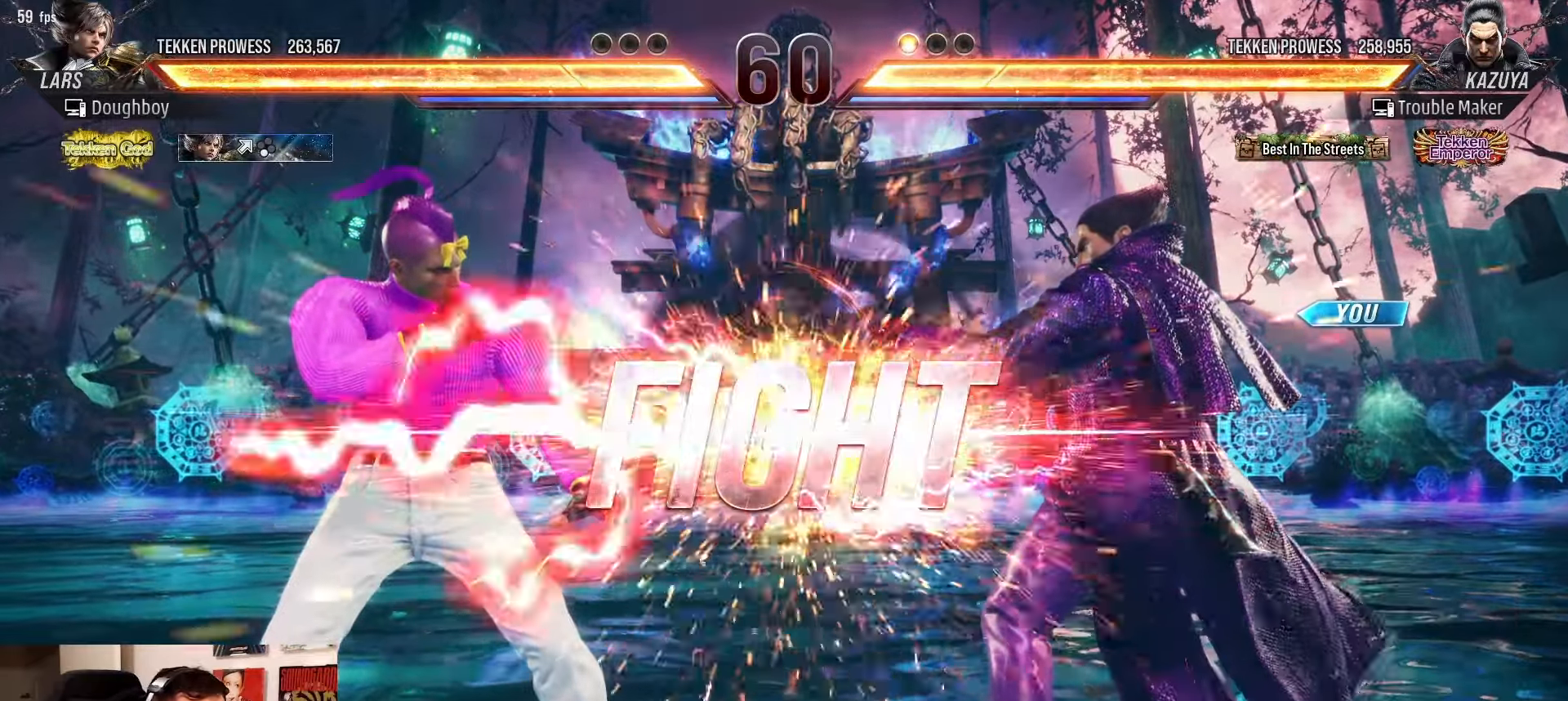
{"buttons": [], "left_stick": "center", "events": [[100, "CIRCLE", "up"], [100, "SQUARE", "up"], [400, "left_stick", "down"], [483, "left_stick", "center"]]}
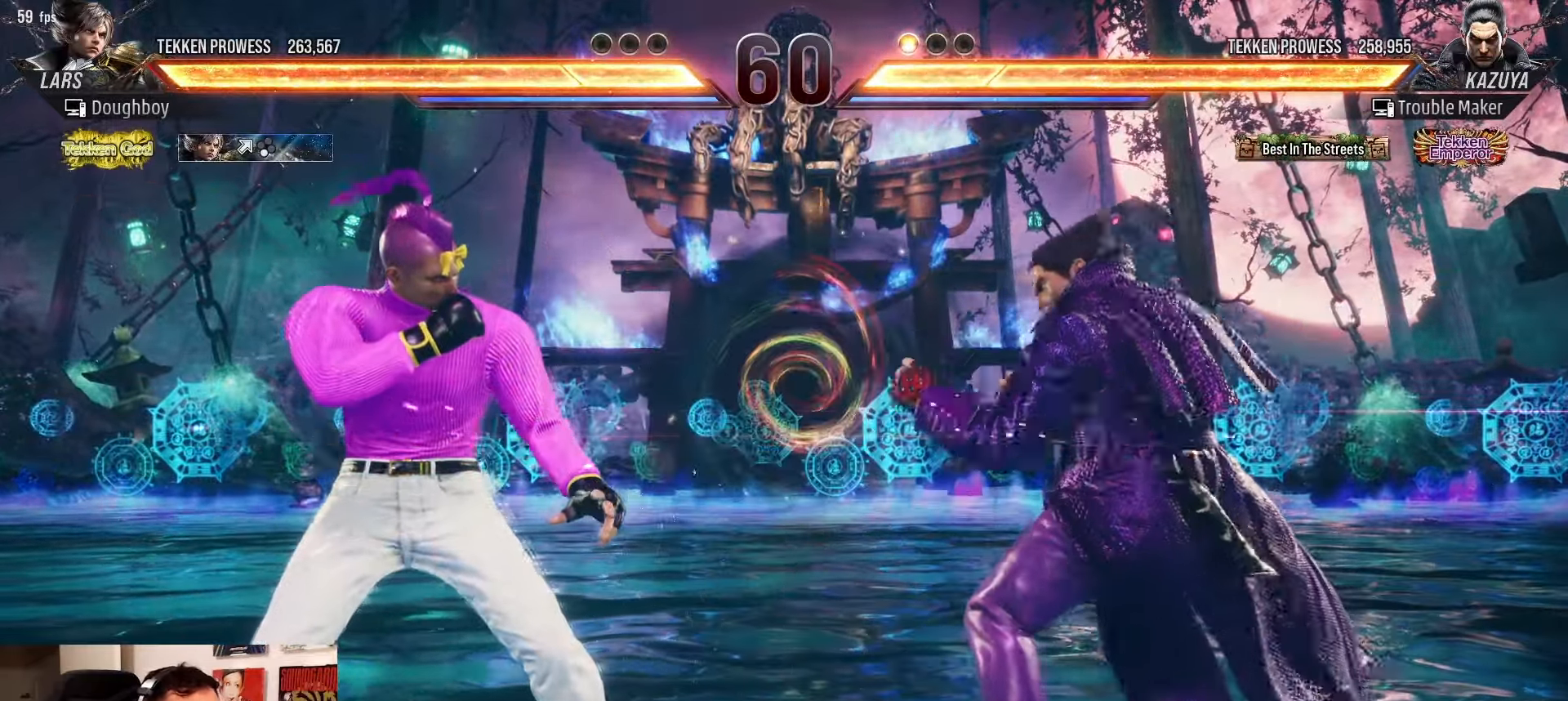
{"buttons": [], "left_stick": "center", "events": [[83, "left_stick", "right"], [133, "left_stick", "center"], [217, "left_stick", "right"], [367, "left_stick", "down"], [467, "left_stick", "center"]]}
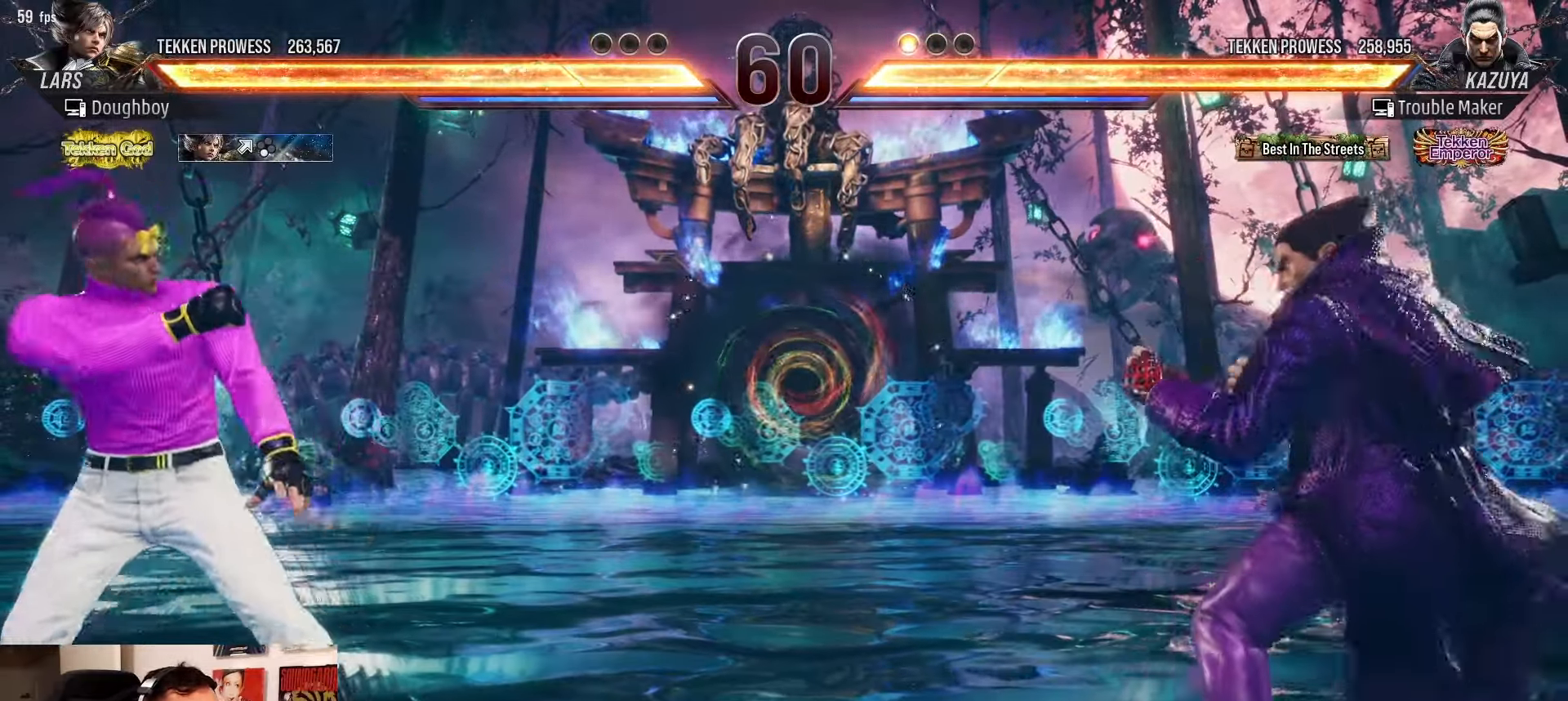
{"buttons": [], "left_stick": "left", "events": [[33, "left_stick", "right"], [133, "left_stick", "center"], [200, "left_stick", "left"], [250, "left_stick", "center"], [333, "left_stick", "left"], [417, "left_stick", "down"], [433, "TRIANGLE", "down"], [483, "TRIANGLE", "up"], [483, "left_stick", "left"]]}
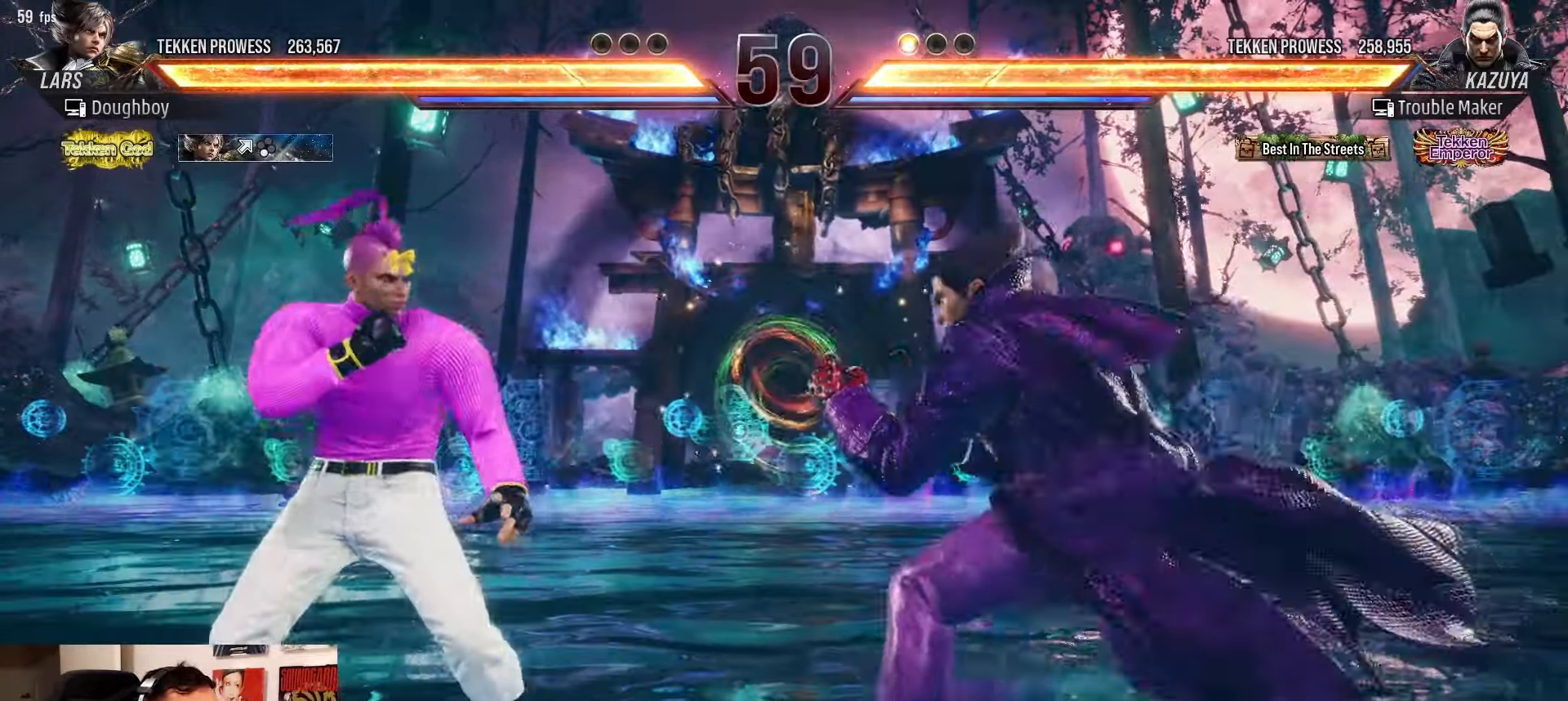
{"buttons": [], "left_stick": "right", "events": [[83, "left_stick", "center"], [217, "left_stick", "right"], [283, "left_stick", "center"], [367, "left_stick", "right"], [417, "left_stick", "center"], [500, "left_stick", "right"]]}
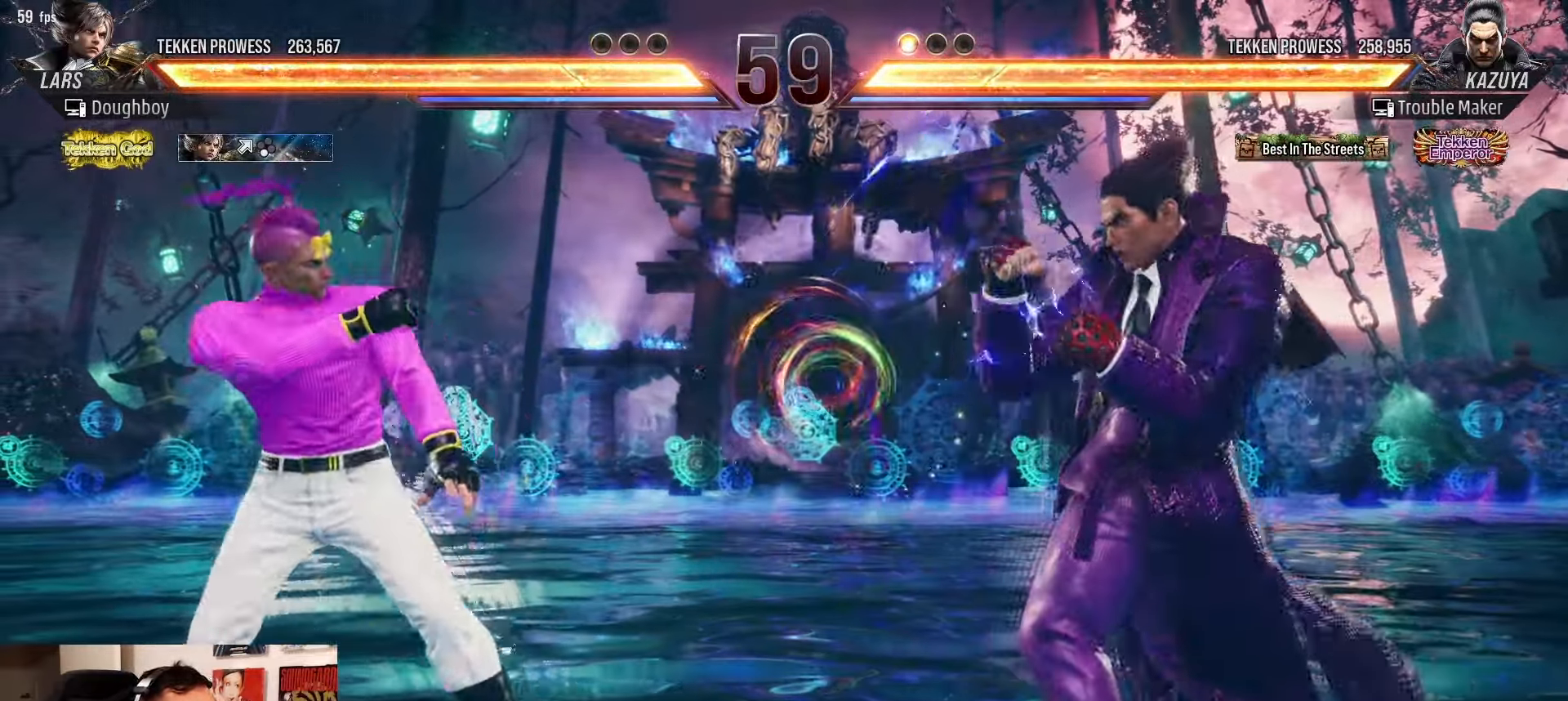
{"buttons": [], "left_stick": "right", "events": [[200, "left_stick", "down"], [333, "left_stick", "right"]]}
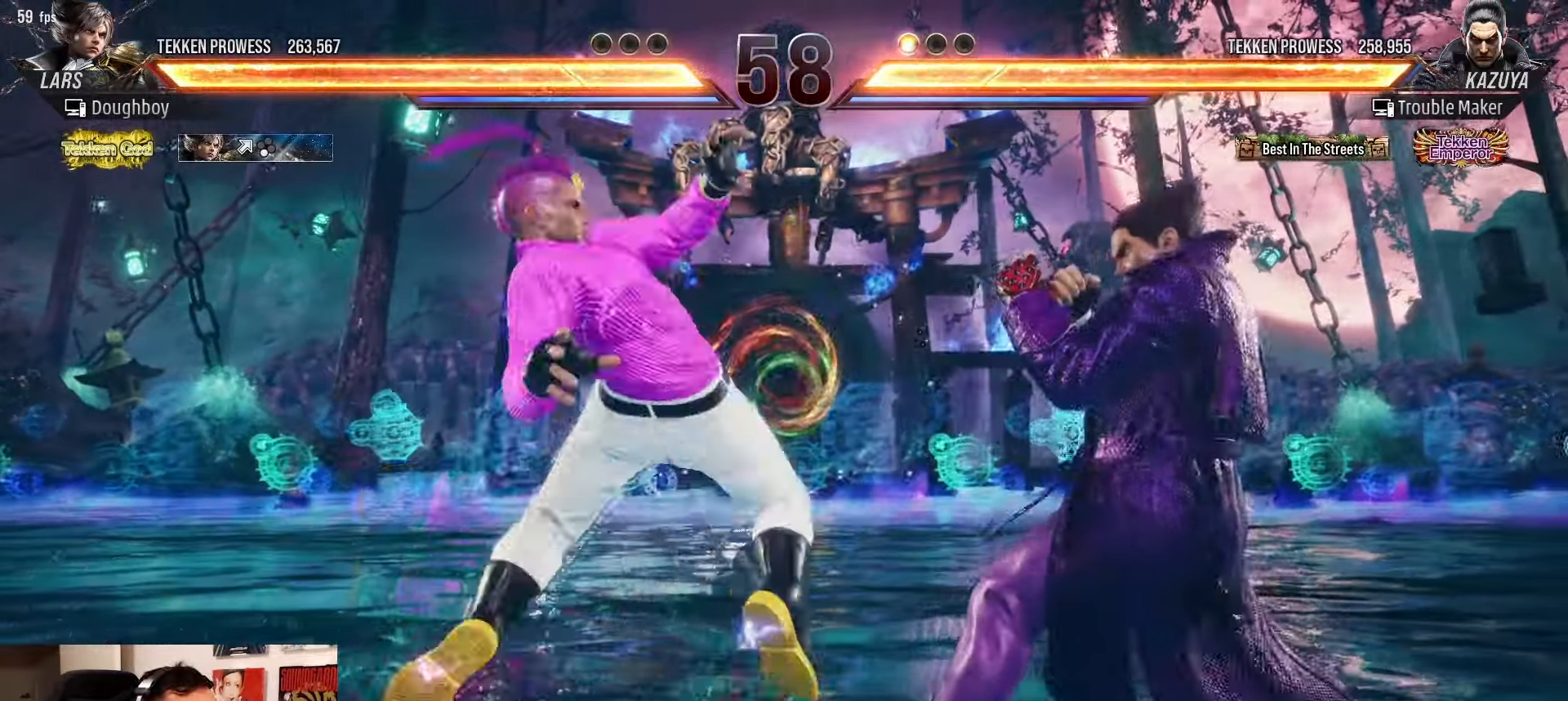
{"buttons": [], "left_stick": "center", "events": [[467, "left_stick", "center"]]}
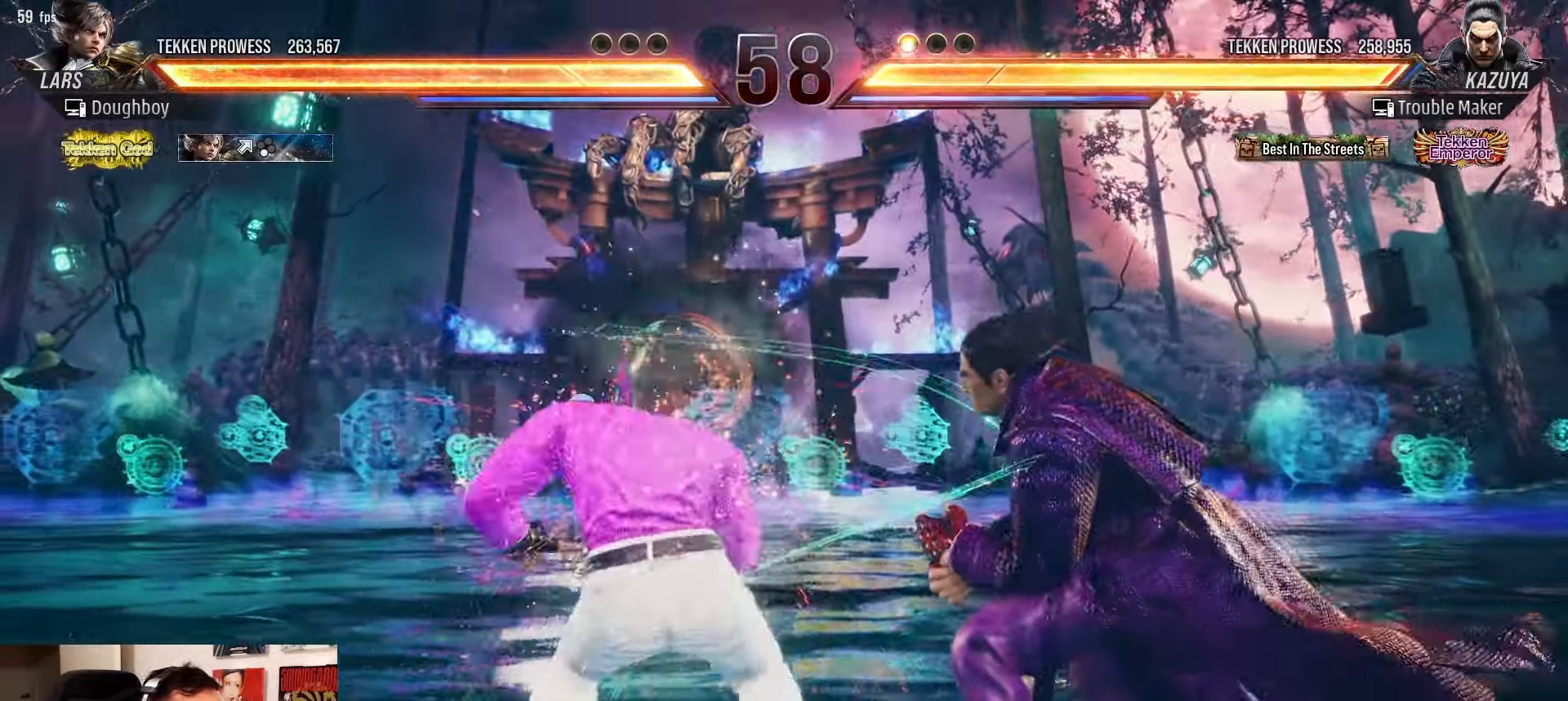
{"buttons": [], "left_stick": "right", "events": [[83, "left_stick", "right"]]}
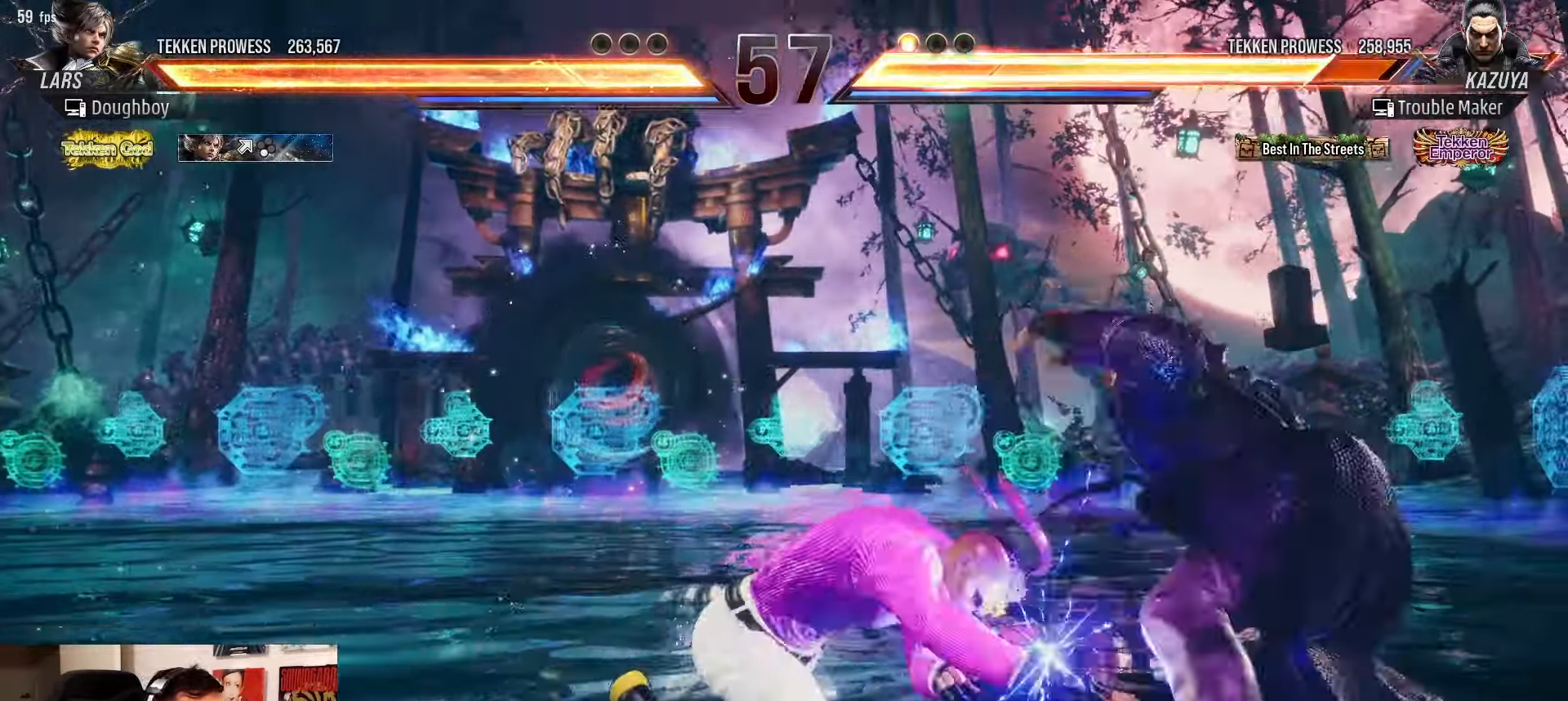
{"buttons": [], "left_stick": "down-right", "events": [[150, "left_stick", "center"], [483, "left_stick", "down-right"]]}
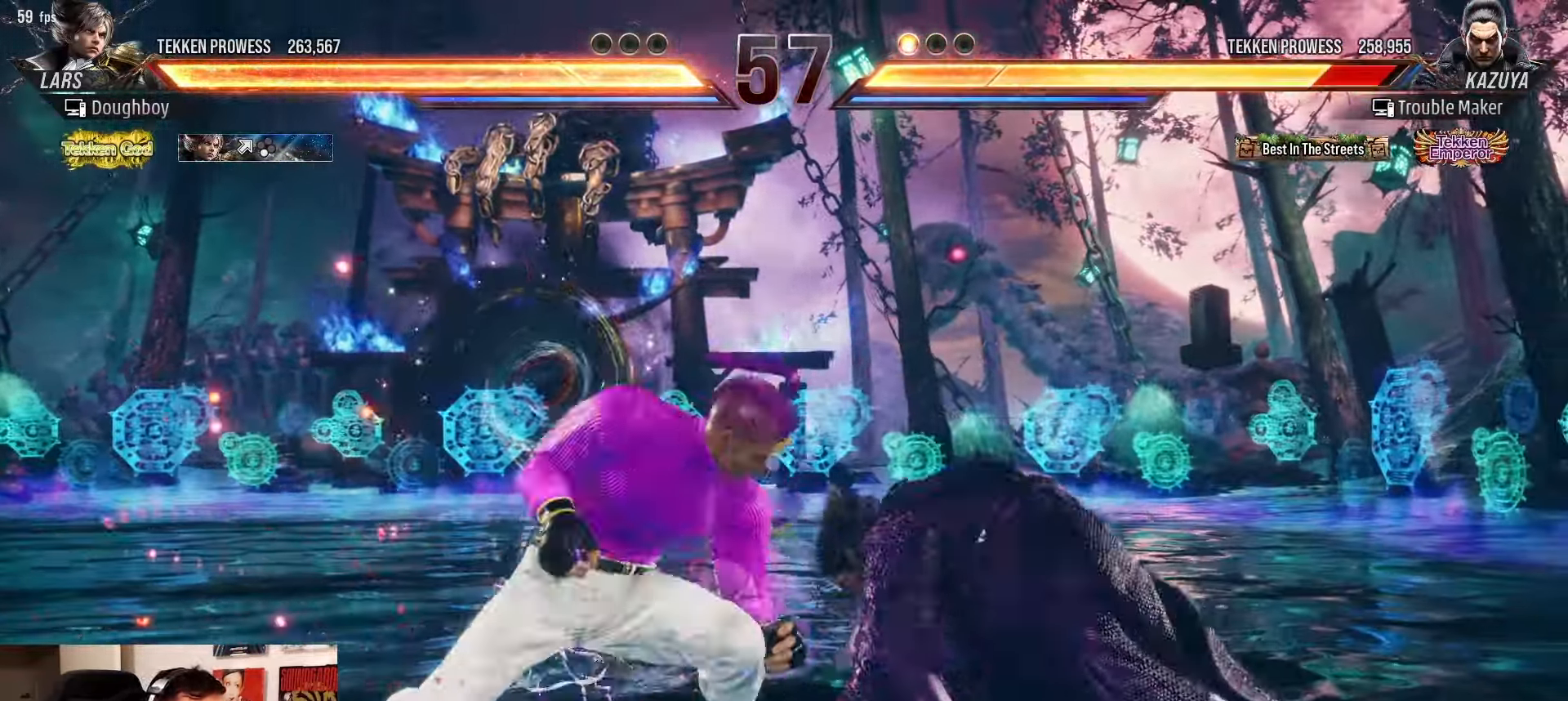
{"buttons": [], "left_stick": "right", "events": [[267, "left_stick", "center"], [333, "left_stick", "right"]]}